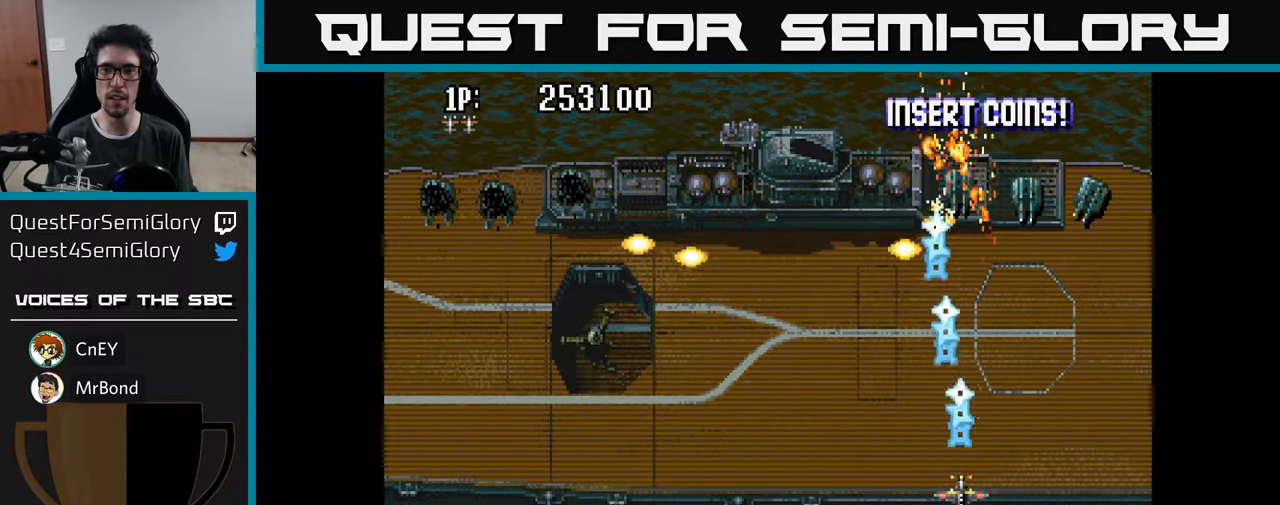
Gameplay with a controller (Xbox layout); each line is a JSON object with the inputs held at the frame after it. "events" lists button and stick changes between this image and that frame as [ms after this image, input, new state], when the widget could be followed in between.
{"buttons": ["A", "DPAD_RIGHT"], "left_stick": "center", "right_stick": "center", "events": [[50, "A", "up"], [117, "A", "down"], [133, "DPAD_DOWN", "down"], [217, "A", "up"], [250, "DPAD_RIGHT", "down"], [283, "A", "down"], [300, "DPAD_DOWN", "up"], [383, "A", "up"], [467, "A", "down"]]}
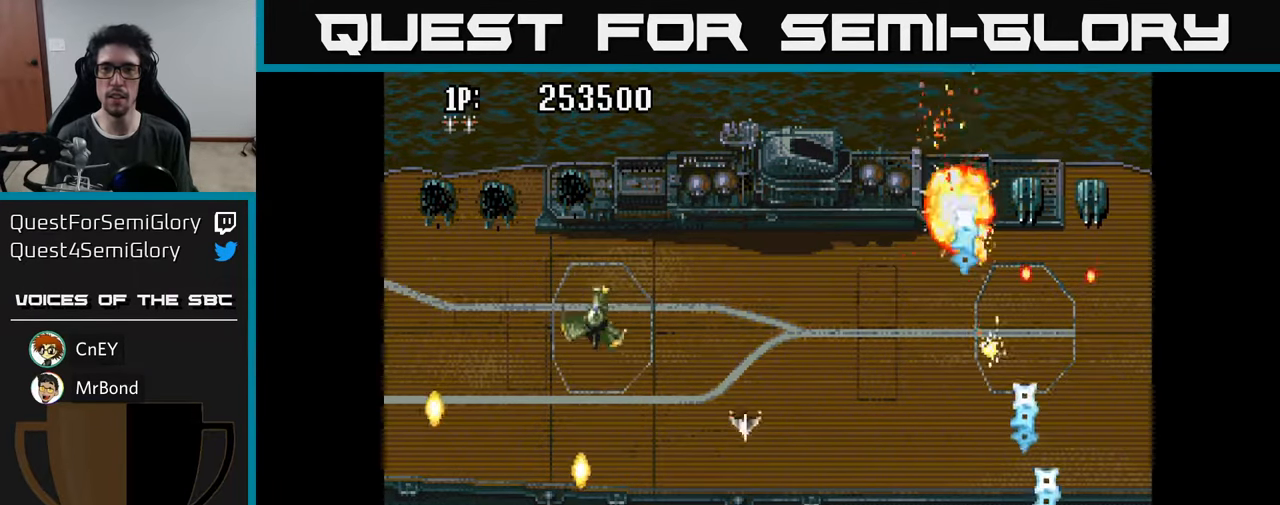
{"buttons": ["A", "DPAD_DOWN"], "left_stick": "center", "right_stick": "center", "events": [[50, "A", "up"], [50, "DPAD_UP", "down"], [100, "DPAD_RIGHT", "up"], [133, "A", "down"], [217, "DPAD_UP", "up"], [233, "A", "up"], [250, "DPAD_DOWN", "down"], [283, "A", "down"], [400, "A", "up"], [450, "A", "down"]]}
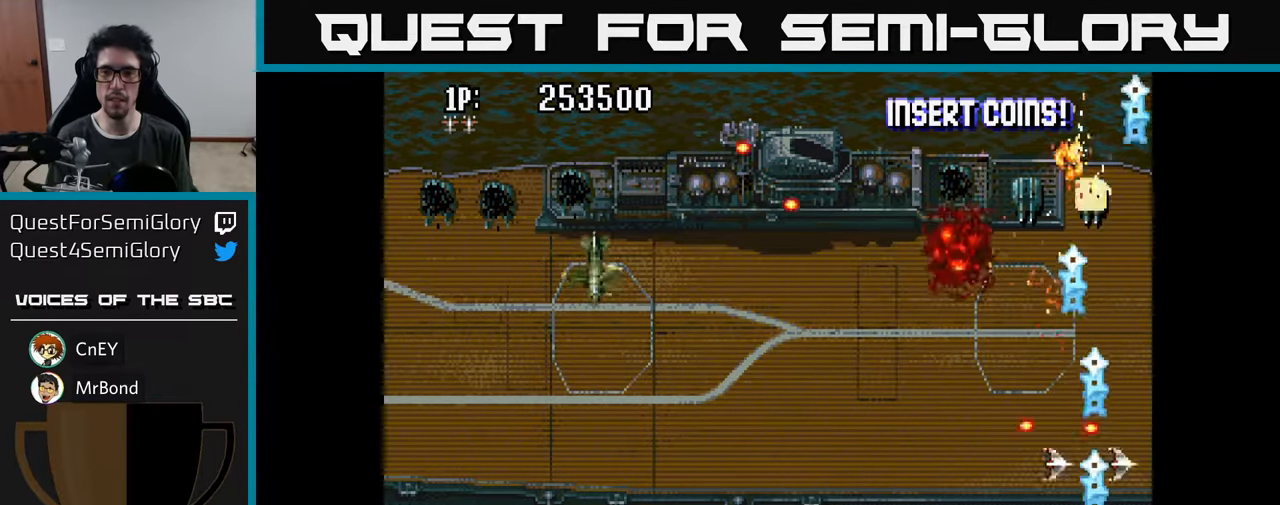
{"buttons": ["A"], "left_stick": "center", "right_stick": "center", "events": [[83, "A", "up"], [117, "DPAD_DOWN", "up"], [150, "A", "down"], [233, "DPAD_LEFT", "down"], [267, "A", "up"], [300, "DPAD_LEFT", "up"], [333, "A", "down"], [450, "A", "up"], [500, "A", "down"]]}
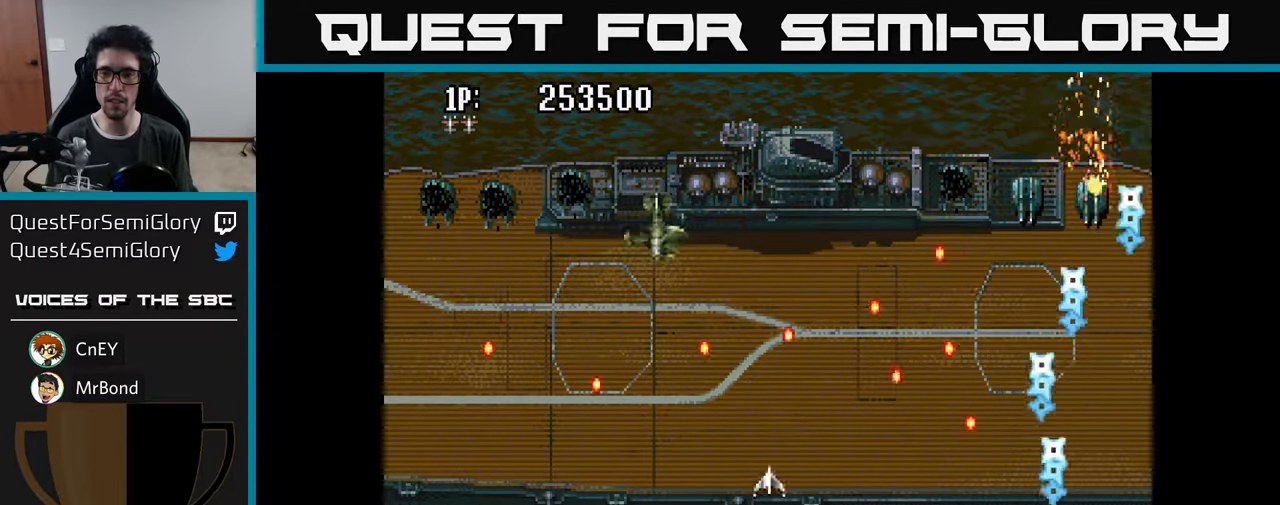
{"buttons": ["A", "DPAD_UP", "DPAD_RIGHT"], "left_stick": "center", "right_stick": "center"}
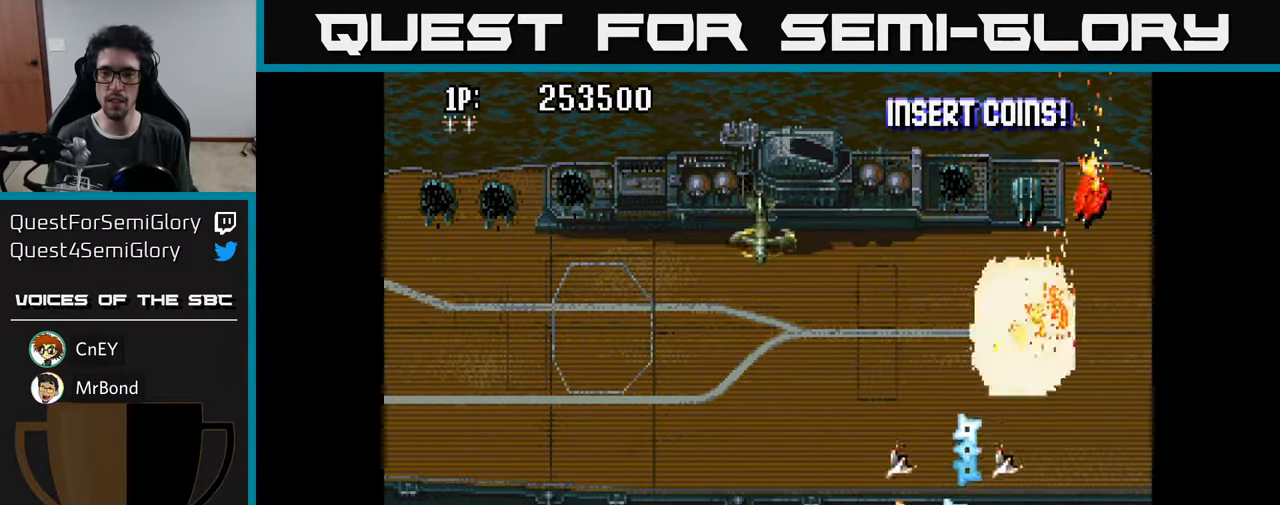
{"buttons": ["DPAD_DOWN", "DPAD_LEFT"], "left_stick": "center", "right_stick": "center"}
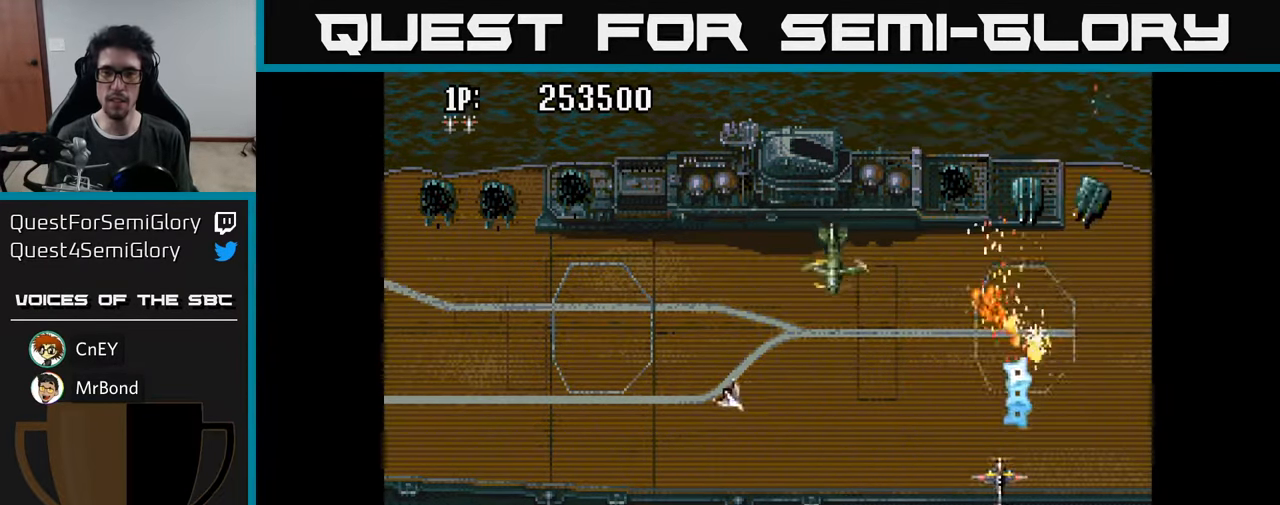
{"buttons": ["A", "DPAD_LEFT"], "left_stick": "center", "right_stick": "center", "events": [[50, "A", "down"], [184, "A", "up"], [250, "A", "down"], [334, "DPAD_DOWN", "up"], [350, "A", "up"], [434, "A", "down"]]}
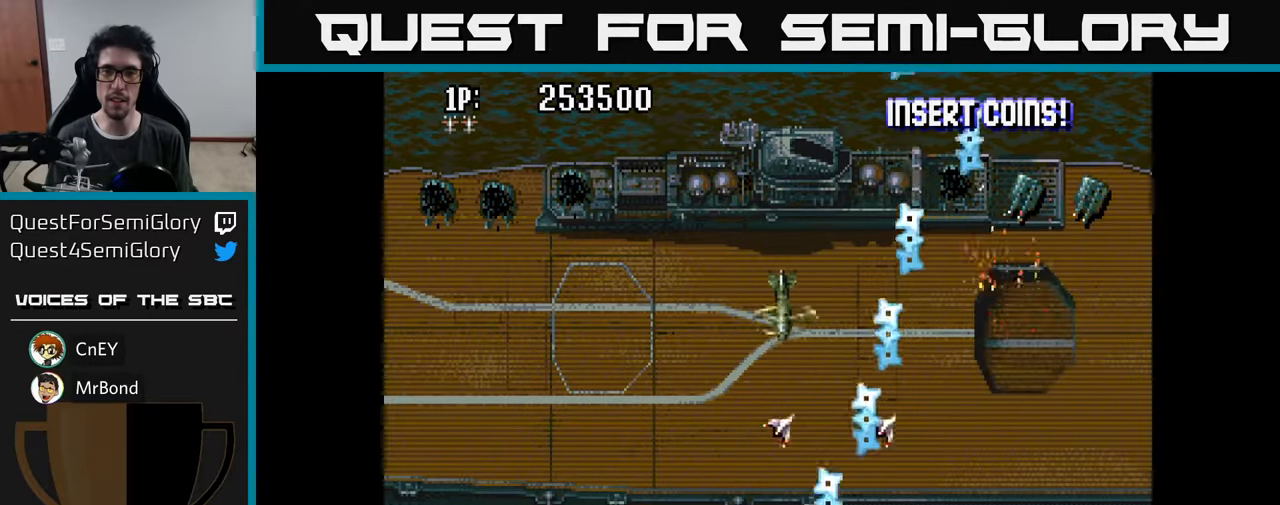
{"buttons": ["A", "DPAD_DOWN", "DPAD_RIGHT"], "left_stick": "center", "right_stick": "center", "events": [[17, "A", "up"], [100, "A", "down"], [184, "A", "up"], [284, "A", "down"], [400, "A", "up"], [434, "A", "down"], [434, "DPAD_DOWN", "down"], [434, "DPAD_LEFT", "up"], [484, "DPAD_RIGHT", "down"]]}
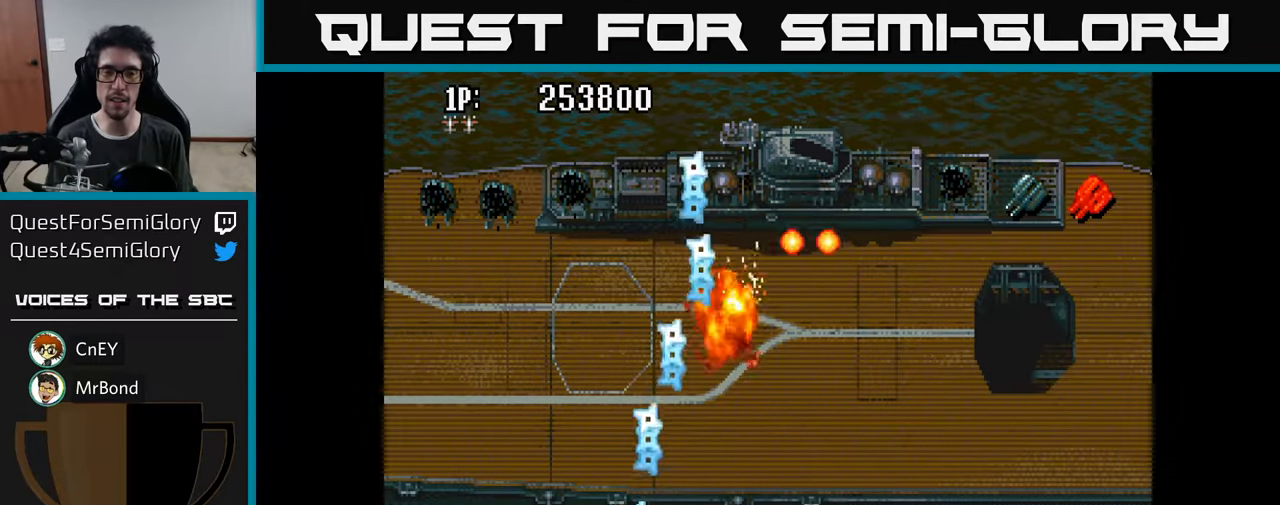
{"buttons": ["A"], "left_stick": "center", "right_stick": "center", "events": [[34, "A", "up"], [117, "A", "down"], [234, "A", "up"], [284, "DPAD_DOWN", "up"], [300, "A", "down"], [417, "DPAD_RIGHT", "up"], [434, "A", "up"], [484, "A", "down"]]}
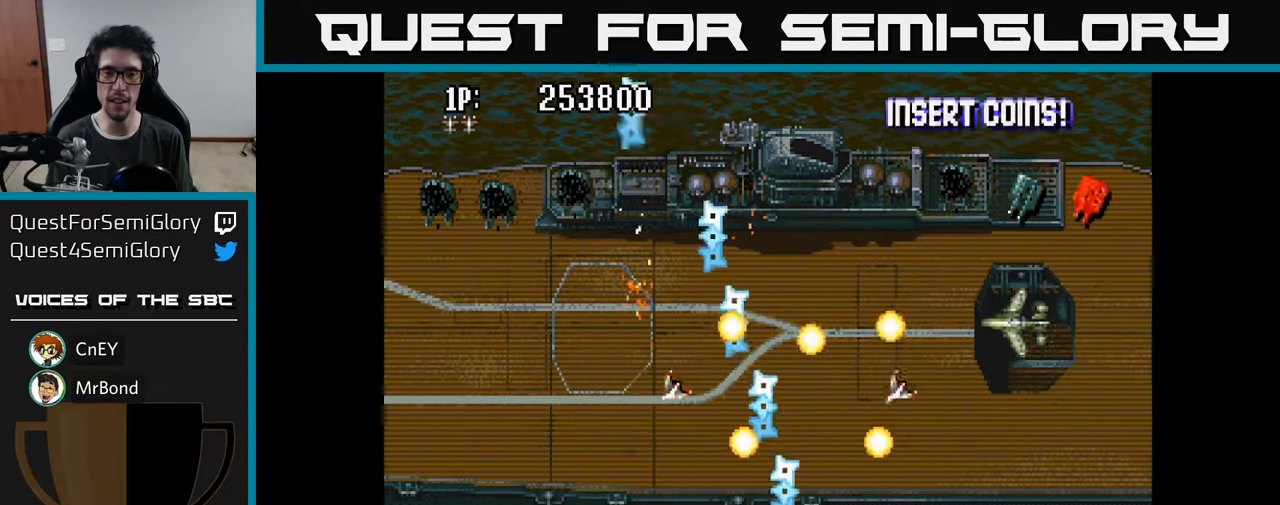
{"buttons": ["DPAD_RIGHT"], "left_stick": "center", "right_stick": "center", "events": [[117, "A", "up"], [184, "A", "down"], [284, "DPAD_LEFT", "down"], [300, "A", "up"], [300, "DPAD_UP", "down"], [367, "A", "down"], [417, "DPAD_LEFT", "up"], [484, "A", "up"], [484, "DPAD_RIGHT", "down"], [500, "DPAD_UP", "up"]]}
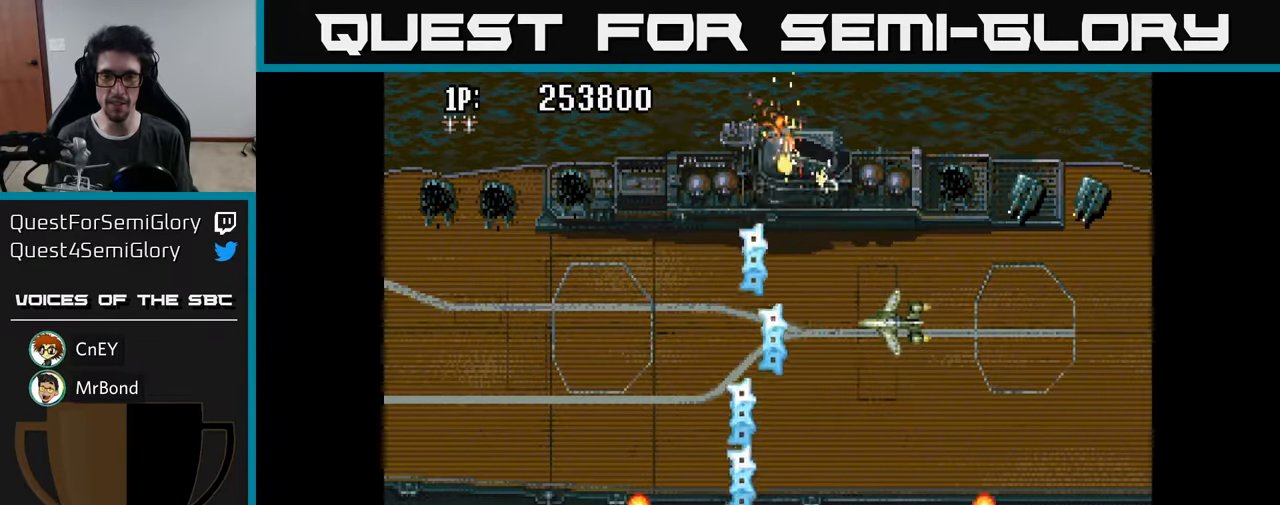
{"buttons": ["A", "DPAD_RIGHT"], "left_stick": "center", "right_stick": "center", "events": [[50, "A", "down"], [134, "DPAD_RIGHT", "up"], [150, "A", "up"], [167, "DPAD_LEFT", "down"], [217, "A", "down"], [284, "DPAD_LEFT", "up"], [300, "DPAD_RIGHT", "down"], [350, "A", "up"], [417, "A", "down"]]}
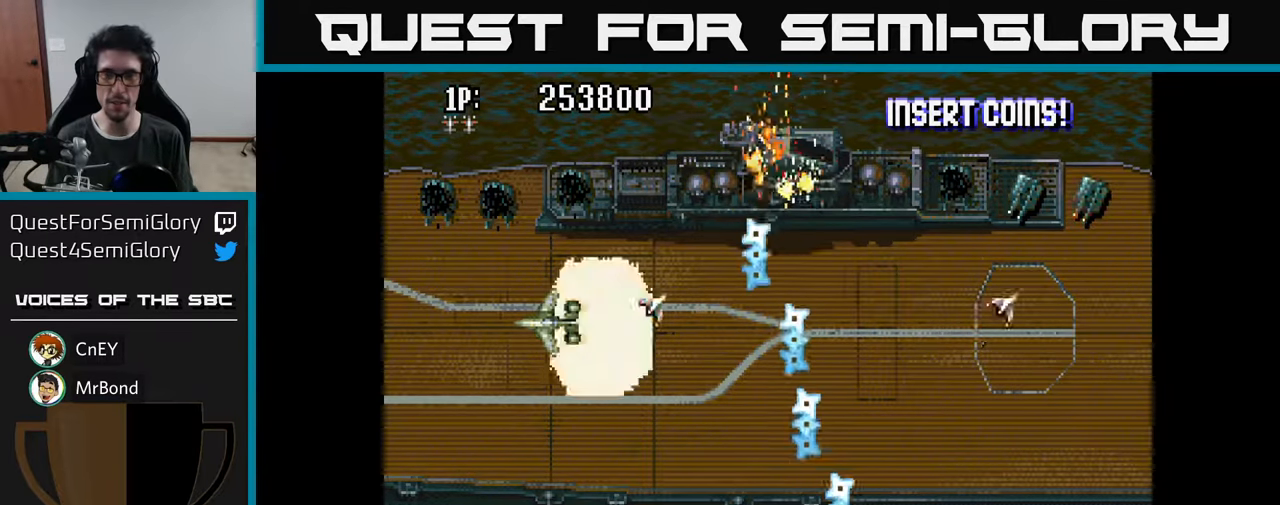
{"buttons": ["A", "DPAD_RIGHT"], "left_stick": "center", "right_stick": "center", "events": [[34, "A", "up"], [117, "A", "down"], [234, "A", "up"], [300, "A", "down"], [417, "A", "up"], [484, "A", "down"]]}
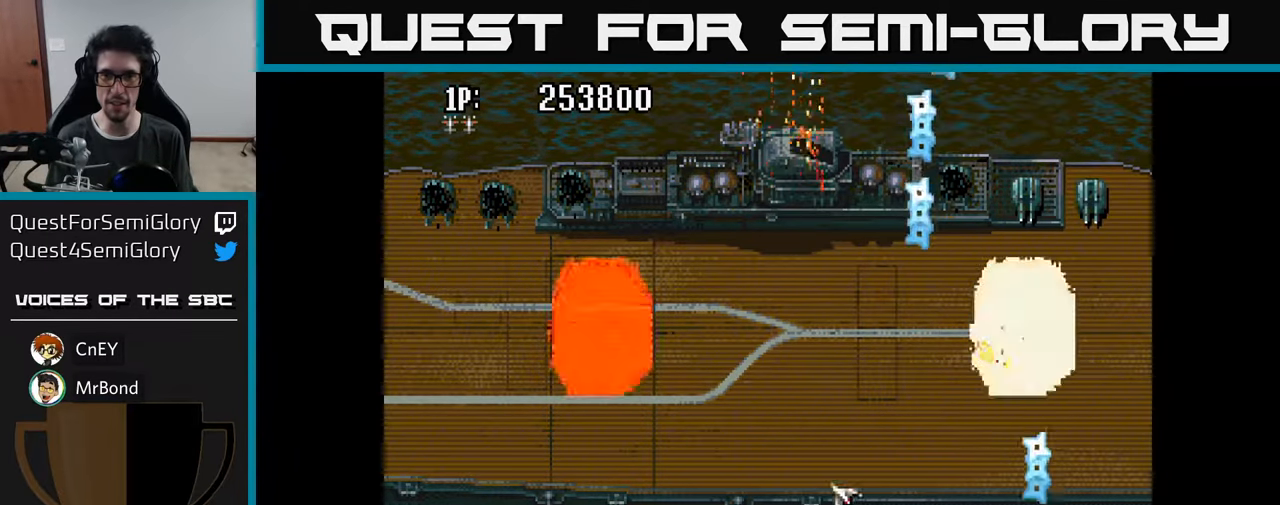
{"buttons": ["A"], "left_stick": "center", "right_stick": "center", "events": [[84, "A", "up"], [117, "DPAD_RIGHT", "up"], [150, "A", "down"], [250, "A", "up"], [334, "A", "down"], [417, "A", "up"], [500, "A", "down"]]}
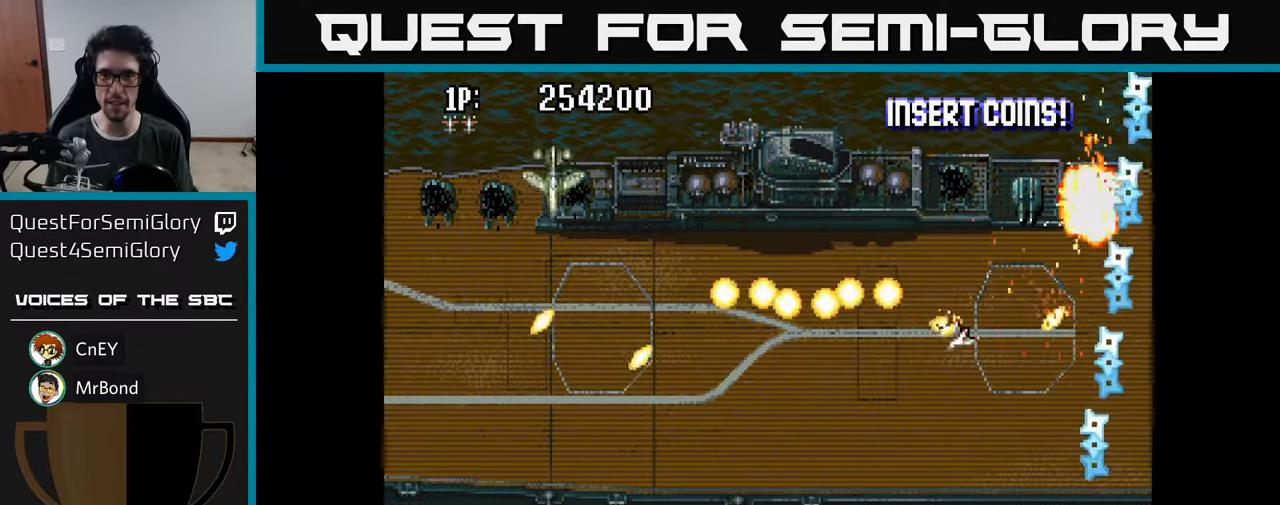
{"buttons": ["DPAD_LEFT"], "left_stick": "center", "right_stick": "center", "events": [[67, "DPAD_LEFT", "down"], [100, "DPAD_DOWN", "down"], [134, "A", "up"], [184, "A", "down"], [234, "DPAD_DOWN", "up"], [317, "A", "up"], [384, "A", "down"], [384, "DPAD_LEFT", "up"], [500, "A", "up"], [500, "DPAD_LEFT", "down"]]}
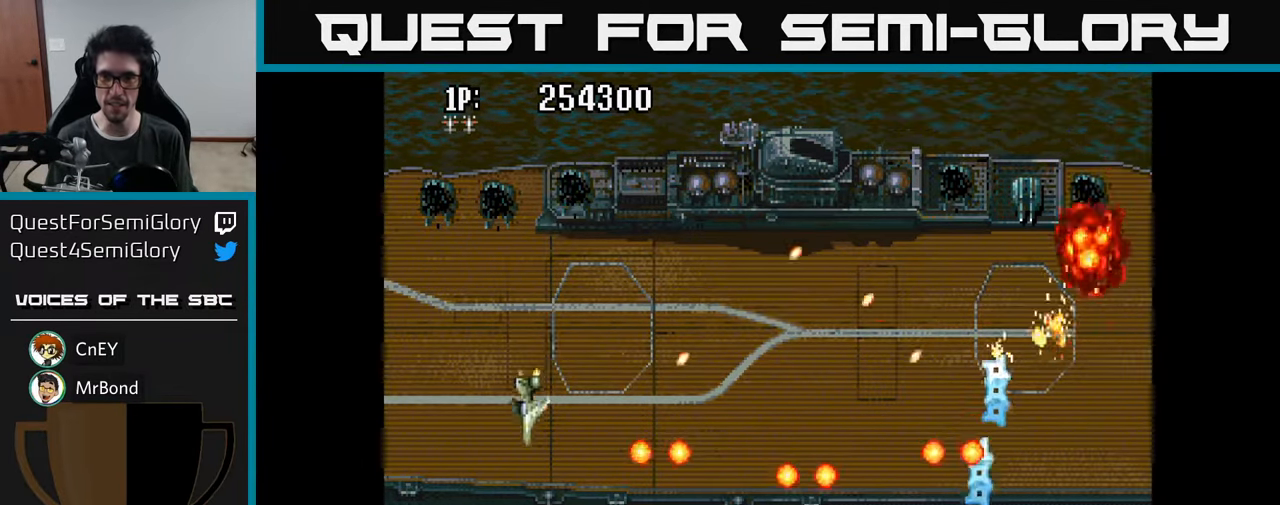
{"buttons": ["A", "DPAD_DOWN", "DPAD_LEFT"], "left_stick": "center", "right_stick": "center", "events": [[84, "A", "down"], [167, "A", "up"], [167, "DPAD_UP", "down"], [217, "DPAD_LEFT", "up"], [250, "DPAD_LEFT", "down"], [267, "A", "down"], [284, "DPAD_UP", "up"], [350, "A", "up"], [350, "DPAD_DOWN", "down"], [434, "A", "down"]]}
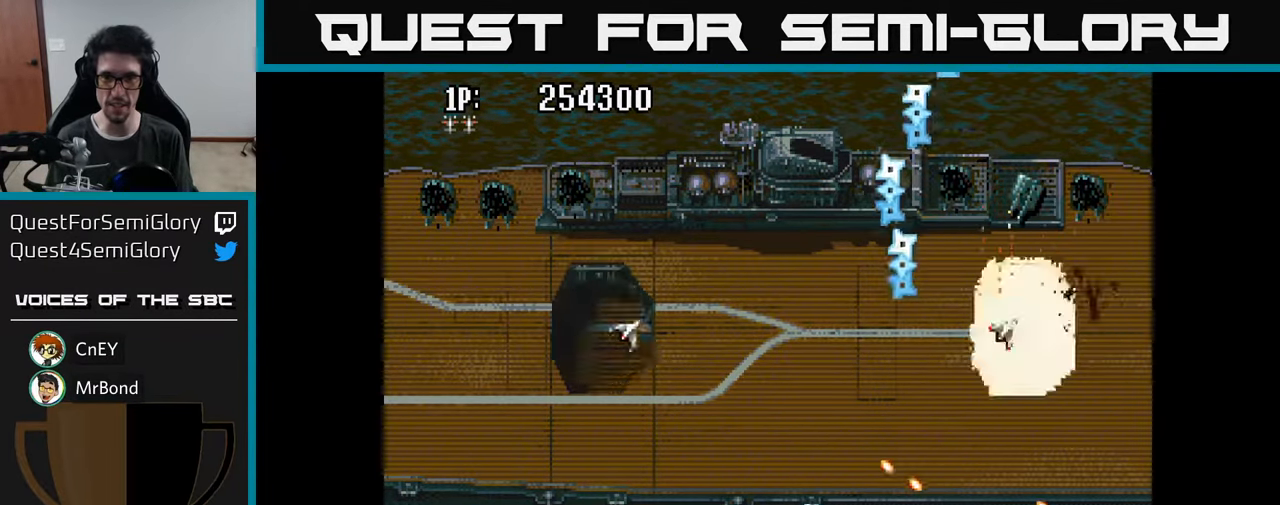
{"buttons": ["A", "DPAD_UP", "DPAD_RIGHT"], "left_stick": "center", "right_stick": "center"}
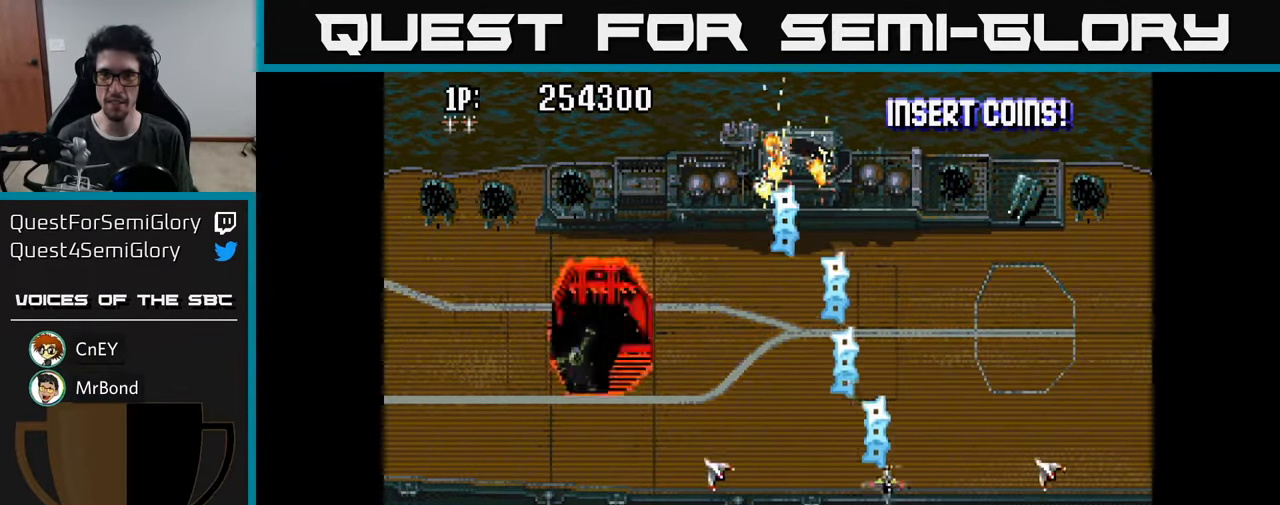
{"buttons": ["A", "DPAD_UP"], "left_stick": "center", "right_stick": "center", "events": [[50, "A", "up"], [134, "A", "down"], [200, "A", "up"], [283, "A", "down"], [350, "DPAD_RIGHT", "up"], [366, "A", "up"], [433, "A", "down"]]}
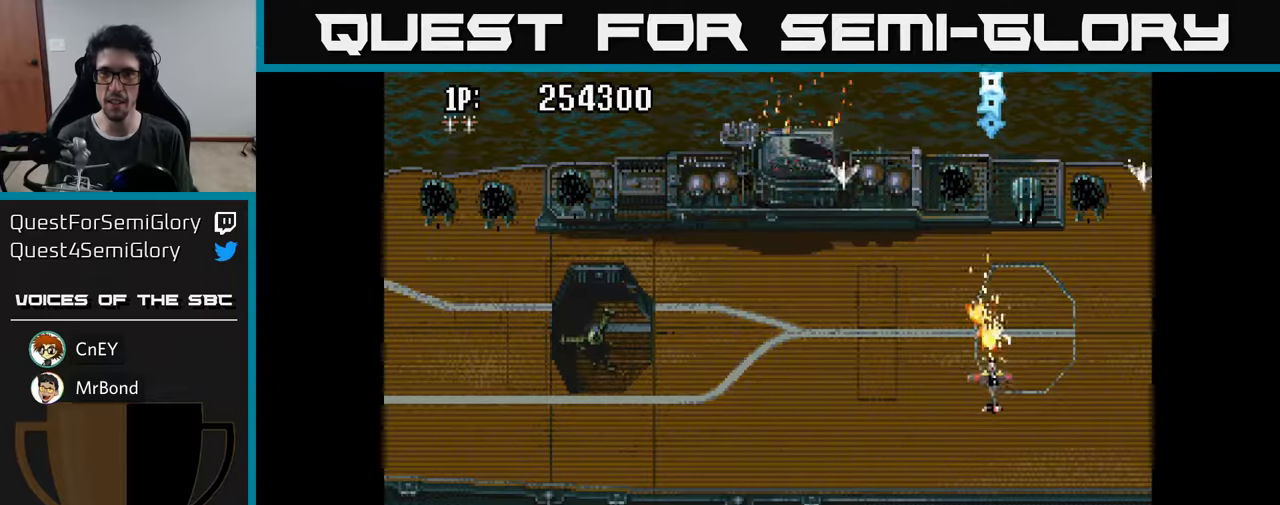
{"buttons": ["A", "DPAD_DOWN"], "left_stick": "center", "right_stick": "center", "events": [[50, "A", "up"], [100, "A", "down"], [116, "DPAD_UP", "up"], [150, "DPAD_DOWN", "down"], [200, "A", "up"], [250, "A", "down"], [350, "A", "up"], [416, "A", "down"]]}
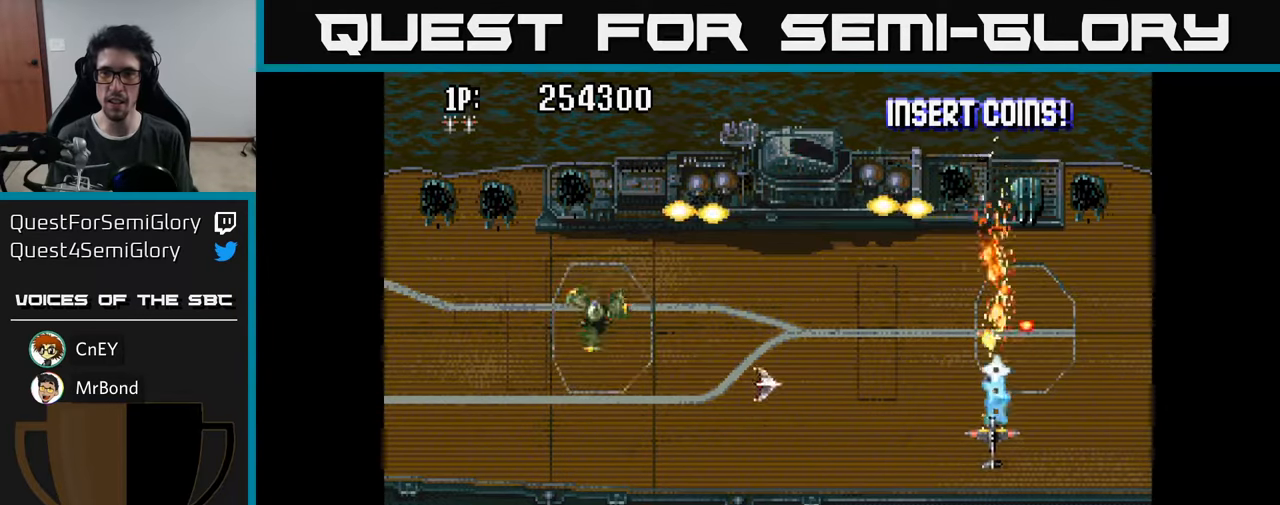
{"buttons": ["A", "DPAD_UP"], "left_stick": "center", "right_stick": "center", "events": [[16, "A", "up"], [66, "DPAD_DOWN", "up"], [83, "A", "down"], [100, "DPAD_LEFT", "down"], [100, "DPAD_UP", "down"], [183, "A", "up"], [200, "DPAD_LEFT", "up"], [266, "A", "down"], [266, "DPAD_UP", "up"], [300, "DPAD_DOWN", "down"], [366, "A", "up"], [400, "DPAD_DOWN", "up"], [416, "DPAD_UP", "down"], [433, "A", "down"]]}
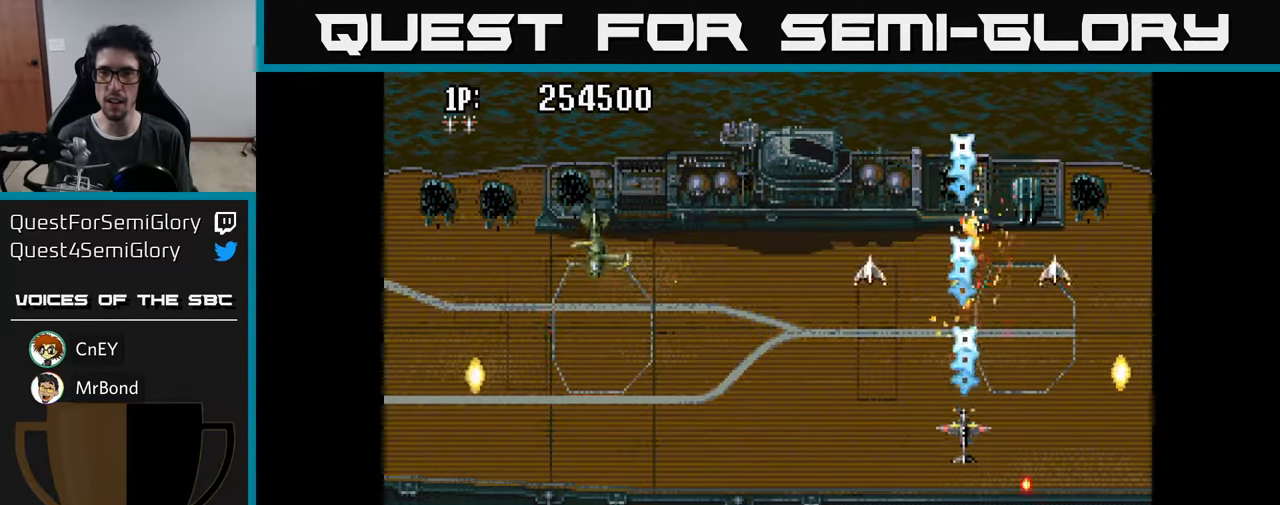
{"buttons": ["DPAD_UP"], "left_stick": "center", "right_stick": "center", "events": [[50, "A", "up"], [50, "DPAD_RIGHT", "down"], [100, "A", "down"], [216, "A", "up"], [216, "DPAD_RIGHT", "up"], [283, "A", "down"], [366, "A", "up"], [433, "A", "down"], [500, "A", "up"]]}
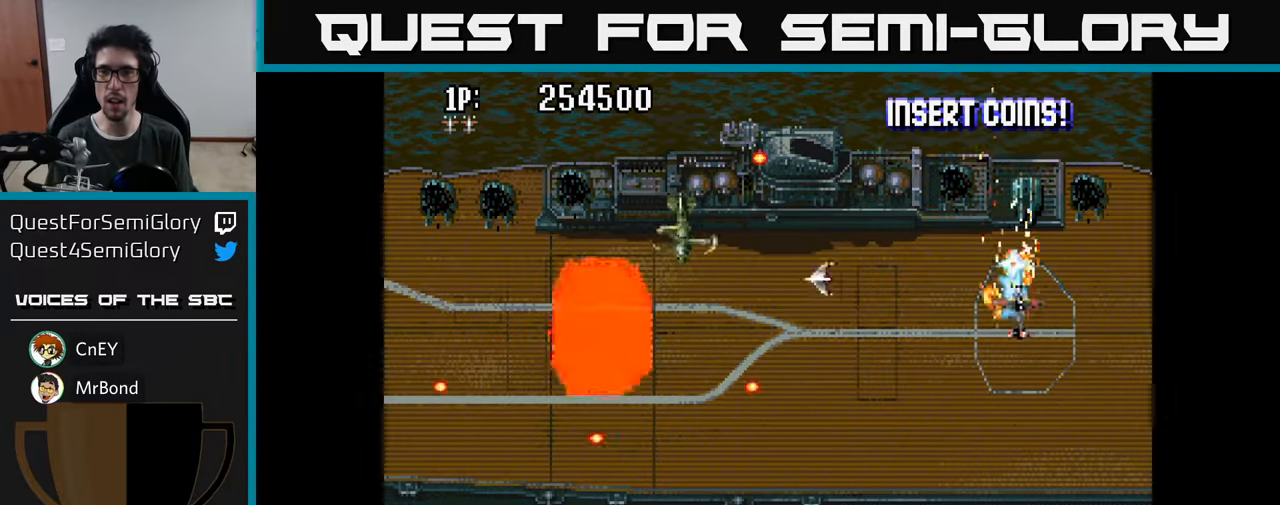
{"buttons": ["A", "DPAD_UP"], "left_stick": "center", "right_stick": "center", "events": [[83, "A", "down"], [133, "A", "up"], [166, "DPAD_UP", "up"], [216, "A", "down"], [266, "A", "up"], [266, "DPAD_DOWN", "down"], [266, "DPAD_RIGHT", "down"], [316, "DPAD_DOWN", "up"], [333, "A", "down"], [400, "A", "up"], [400, "DPAD_UP", "down"], [416, "DPAD_RIGHT", "up"], [483, "A", "down"]]}
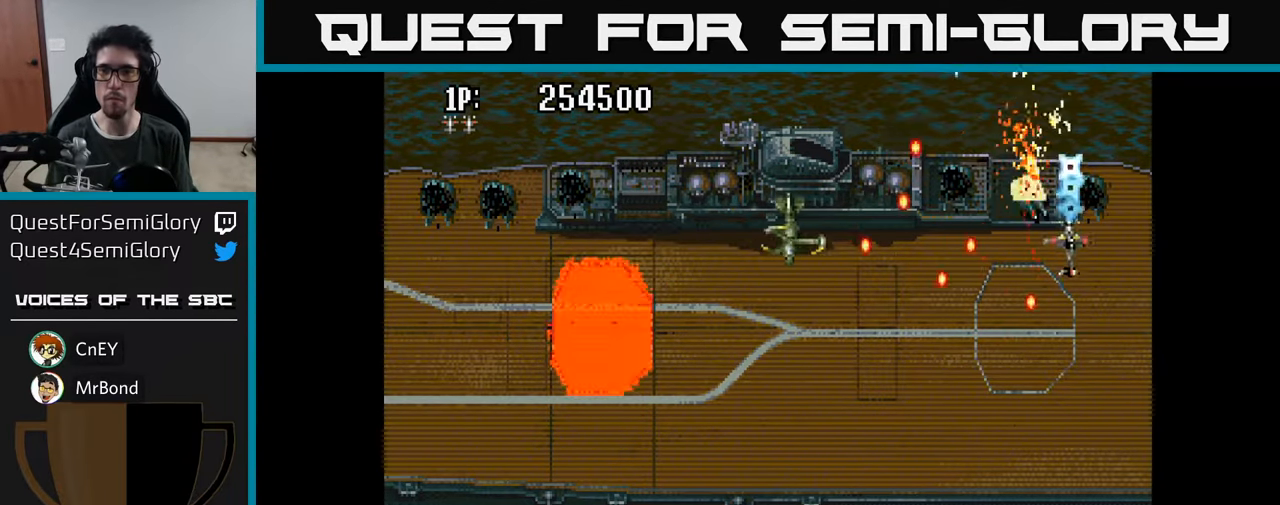
{"buttons": ["A", "DPAD_DOWN", "DPAD_LEFT"], "left_stick": "center", "right_stick": "center"}
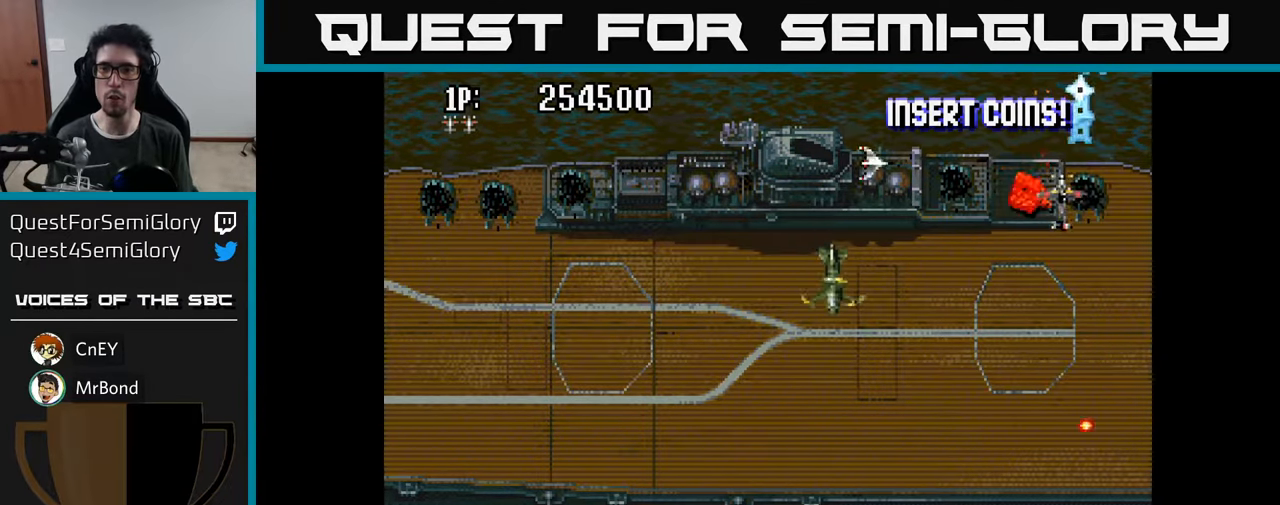
{"buttons": [], "left_stick": "center", "right_stick": "center", "events": [[33, "A", "up"], [100, "DPAD_LEFT", "up"], [116, "A", "down"], [216, "A", "up"], [250, "A", "down"], [350, "A", "up"], [416, "A", "down"], [450, "DPAD_DOWN", "up"], [500, "A", "up"]]}
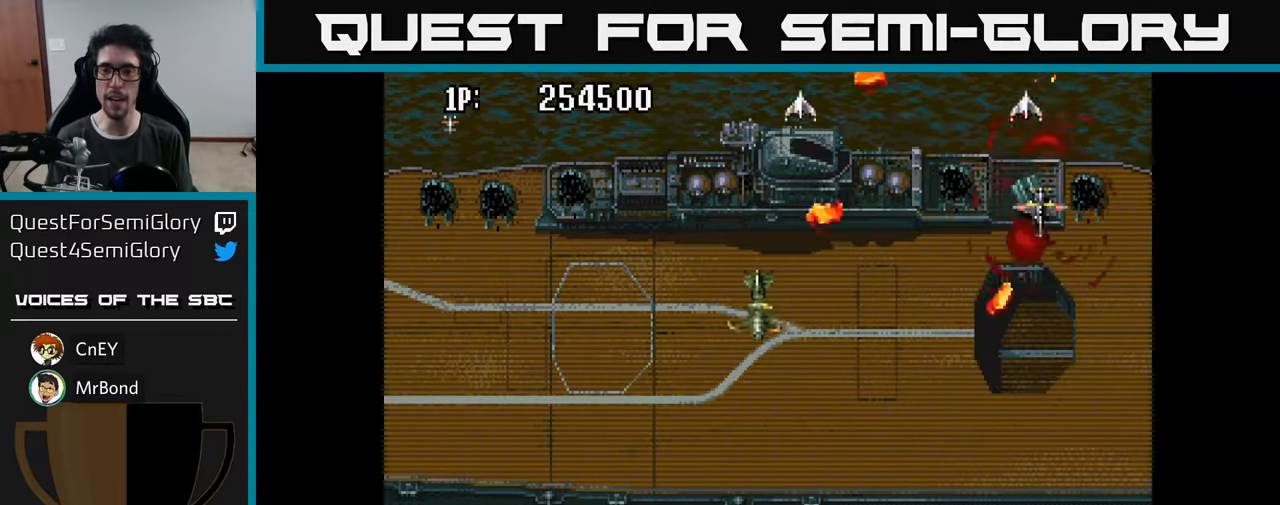
{"buttons": ["DPAD_UP", "DPAD_LEFT"], "left_stick": "center", "right_stick": "center", "events": [[83, "A", "down"], [216, "A", "up"], [316, "A", "down"], [350, "DPAD_LEFT", "down"], [466, "A", "up"], [466, "DPAD_UP", "down"]]}
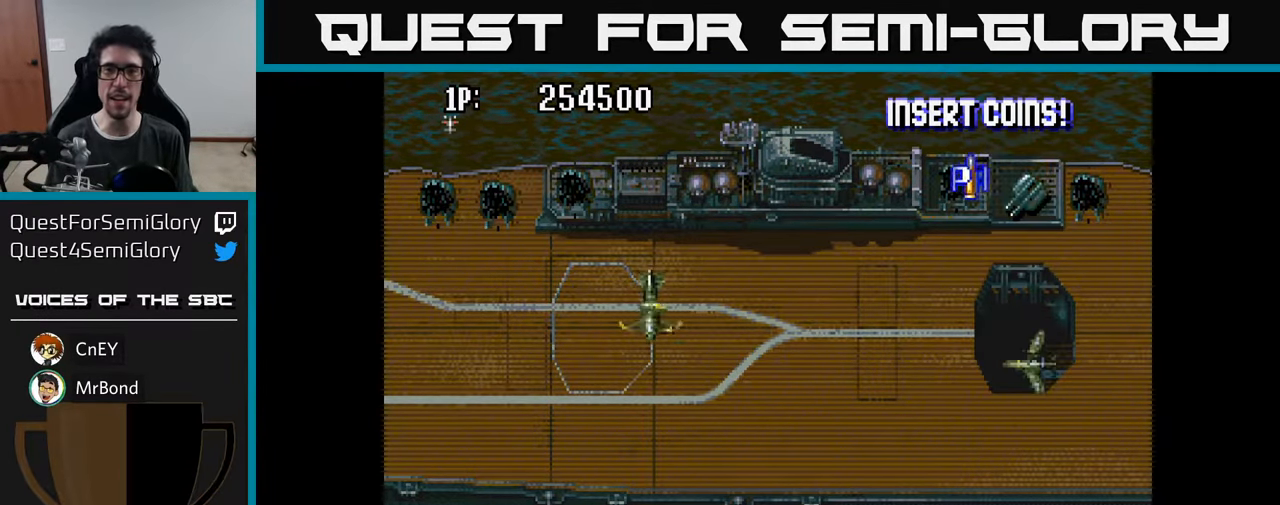
{"buttons": ["DPAD_UP", "DPAD_RIGHT"], "left_stick": "center", "right_stick": "center", "events": [[50, "A", "down"], [83, "DPAD_LEFT", "up"], [133, "A", "up"], [200, "A", "down"], [300, "A", "up"], [366, "A", "down"], [400, "DPAD_RIGHT", "down"], [450, "A", "up"]]}
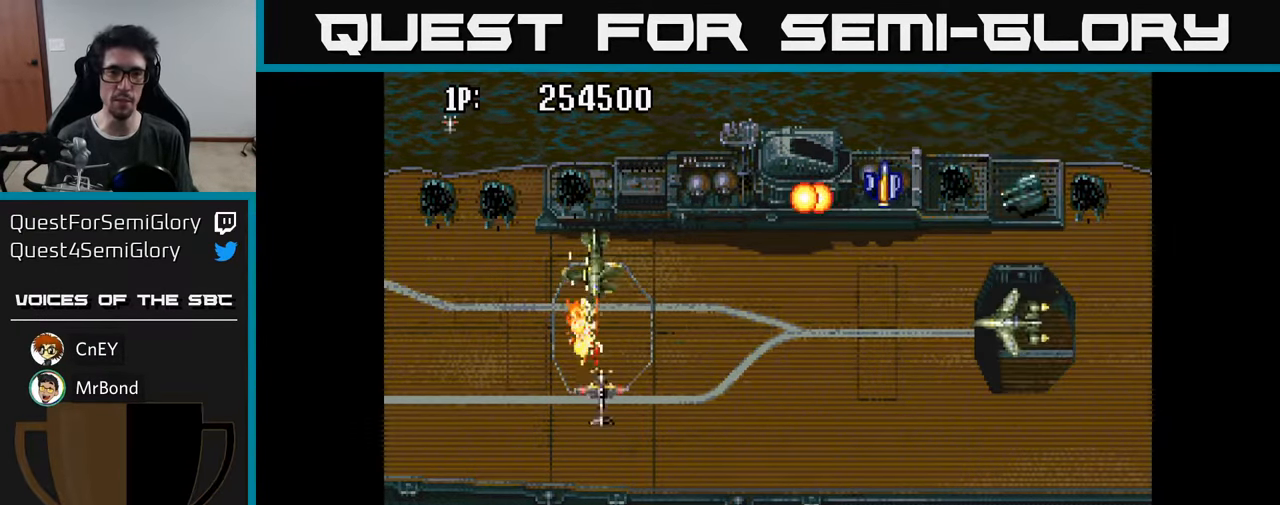
{"buttons": ["DPAD_UP"], "left_stick": "center", "right_stick": "center", "events": [[16, "A", "down"], [133, "A", "up"], [200, "A", "down"], [300, "A", "up"], [366, "A", "down"], [416, "DPAD_RIGHT", "up"], [483, "A", "up"]]}
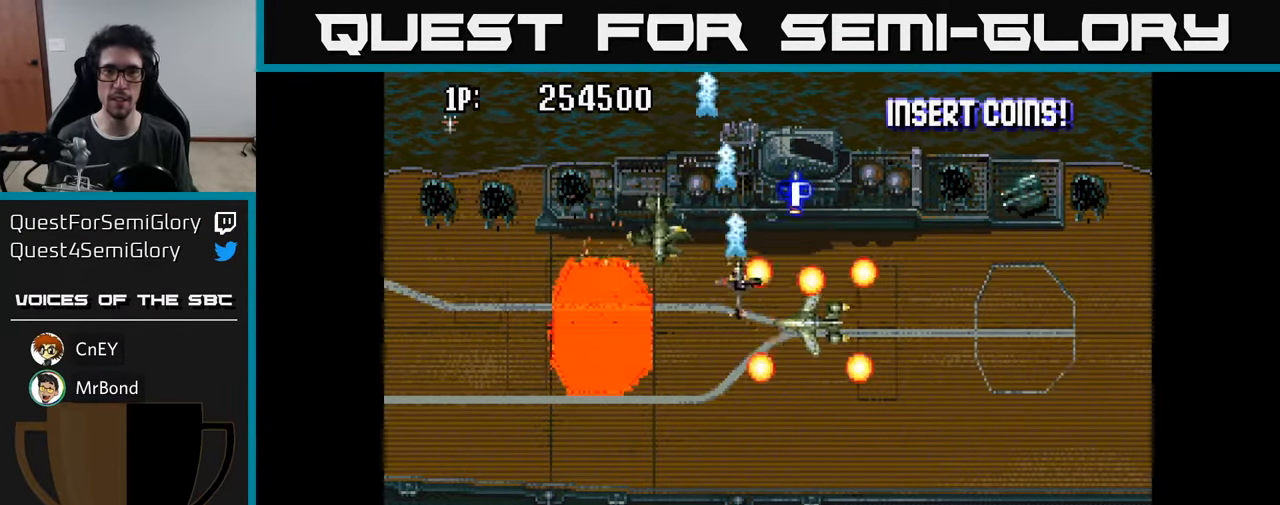
{"buttons": ["DPAD_RIGHT"], "left_stick": "center", "right_stick": "center"}
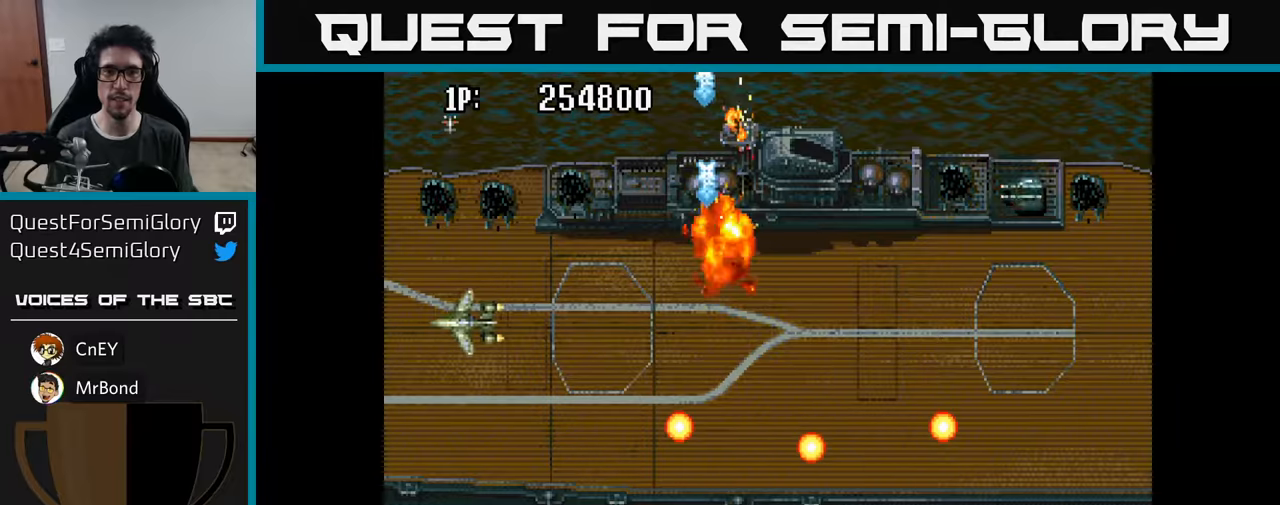
{"buttons": ["A", "DPAD_RIGHT"], "left_stick": "center", "right_stick": "center", "events": [[50, "A", "down"], [150, "A", "up"], [233, "A", "down"], [317, "DPAD_UP", "down"], [333, "A", "up"], [417, "A", "down"], [417, "DPAD_UP", "up"]]}
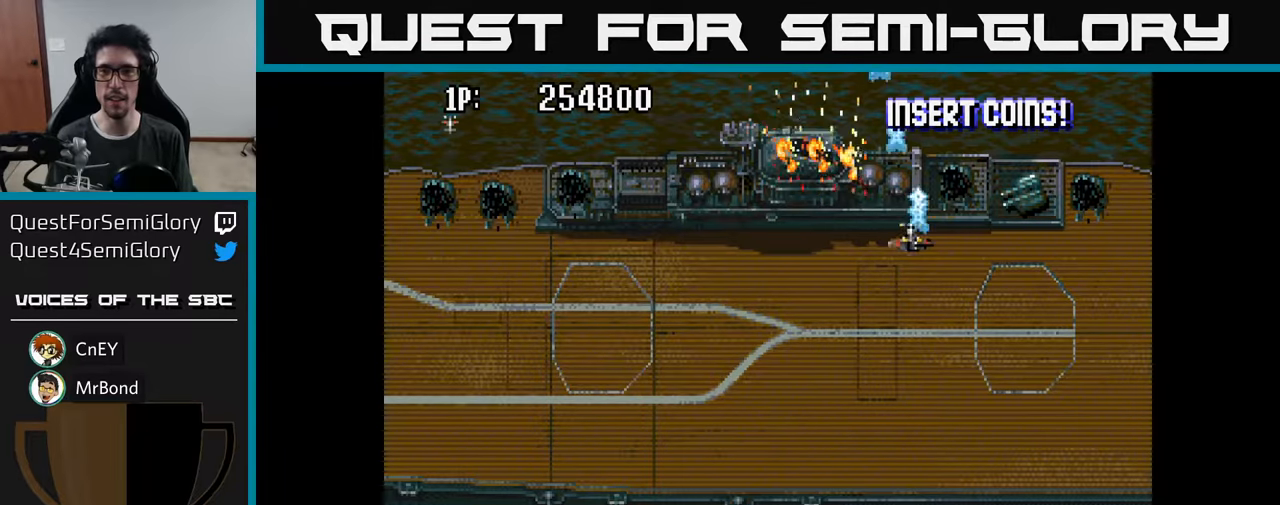
{"buttons": ["DPAD_DOWN"], "left_stick": "center", "right_stick": "center", "events": [[17, "A", "up"], [117, "A", "down"], [183, "A", "up"], [267, "A", "down"], [300, "DPAD_RIGHT", "up"], [317, "A", "up"], [317, "DPAD_DOWN", "down"], [350, "DPAD_LEFT", "down"], [400, "A", "down"], [417, "DPAD_LEFT", "up"], [467, "A", "up"]]}